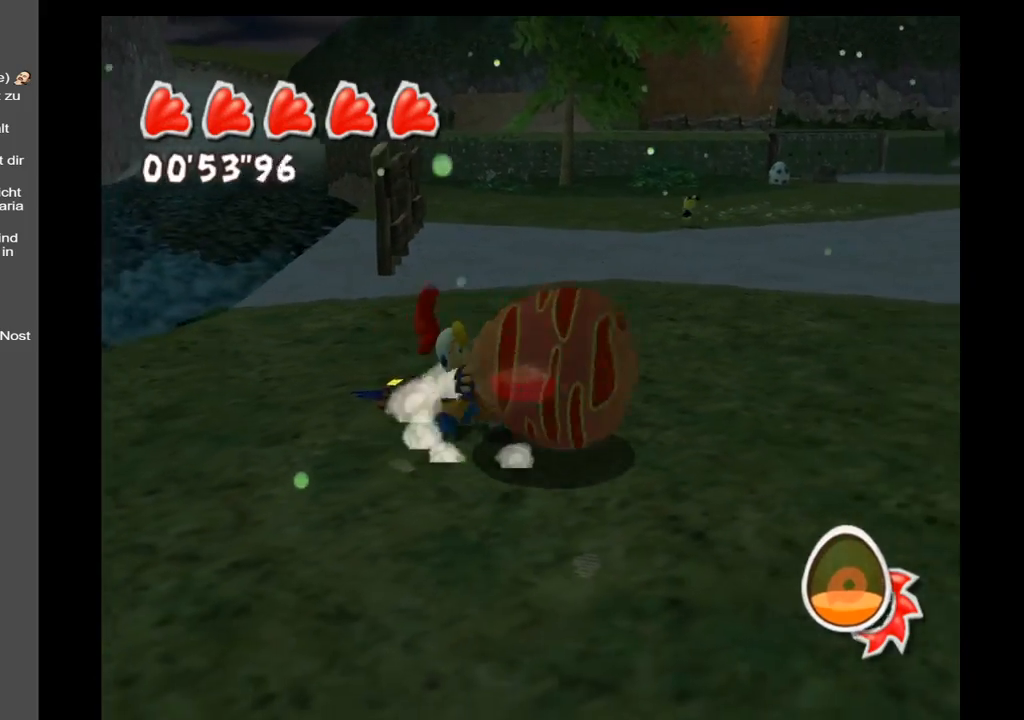
Gameplay with a controller (Xbox layout); each line is a JSON object with the inputs held at the frame after it. "events" lists button and stick changes between this image and that frame as [ms after this image, input, new state], when the widget could be followed in between. Not read: L3 R3.
{"buttons": [], "left_stick": "up-left", "right_stick": "up-right", "events": [[83, "left_stick", "up"], [183, "left_stick", "up-left"]]}
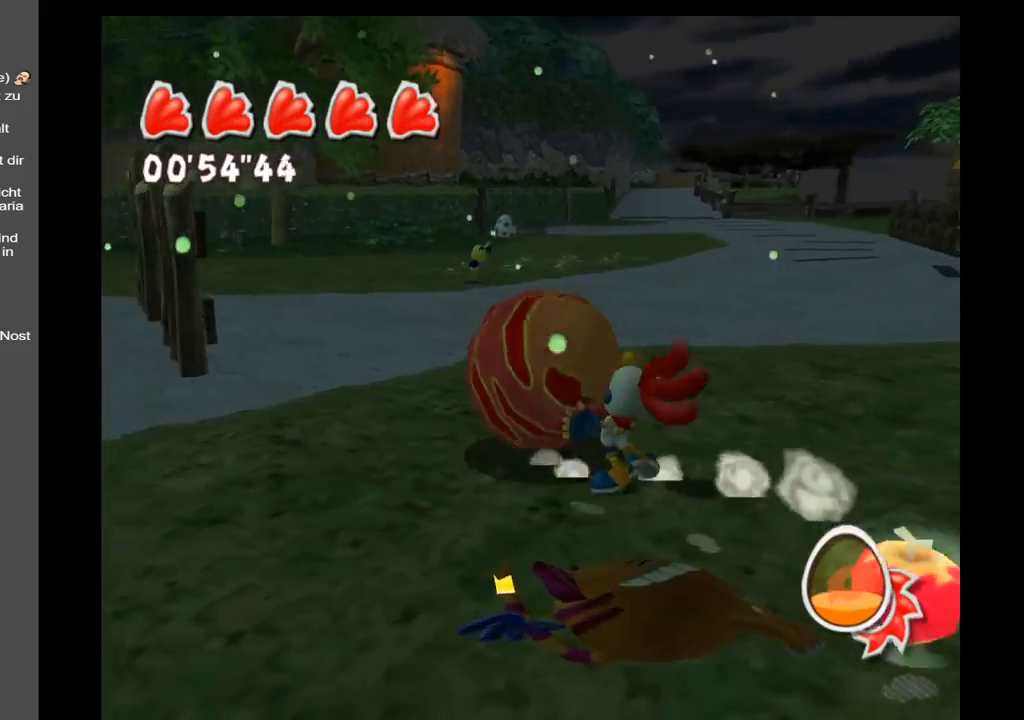
{"buttons": [], "left_stick": "down-right", "right_stick": "center", "events": [[50, "left_stick", "down"], [200, "right_stick", "center"], [283, "left_stick", "down-right"]]}
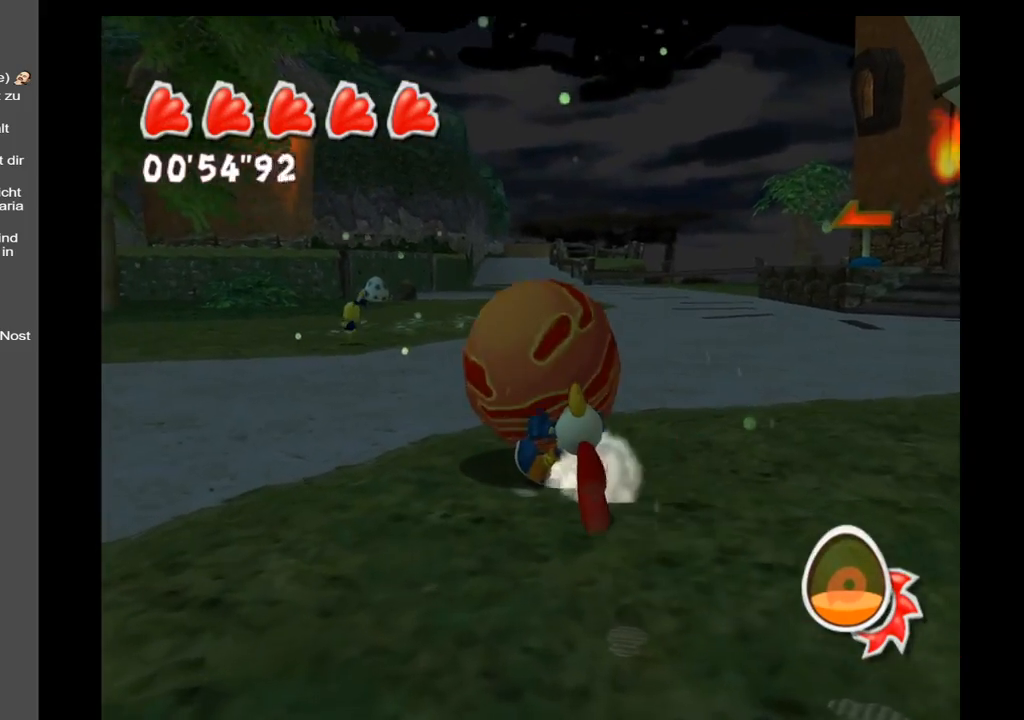
{"buttons": [], "left_stick": "up-right", "right_stick": "center", "events": [[233, "left_stick", "up"], [417, "left_stick", "up-right"]]}
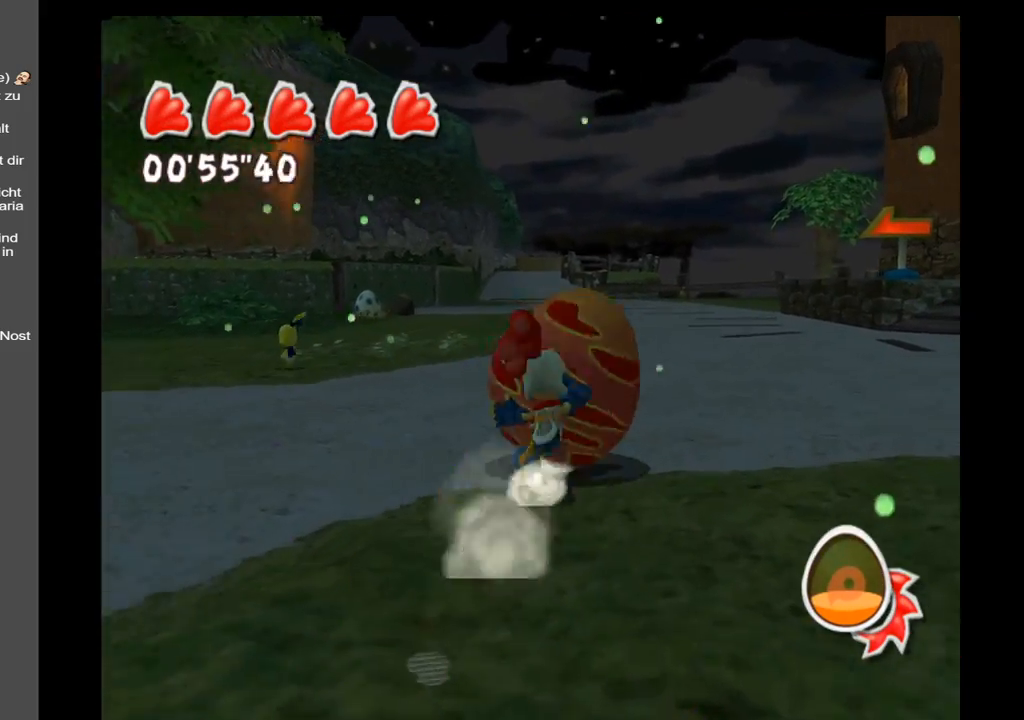
{"buttons": [], "left_stick": "down", "right_stick": "center", "events": [[283, "left_stick", "down-right"], [483, "left_stick", "down"]]}
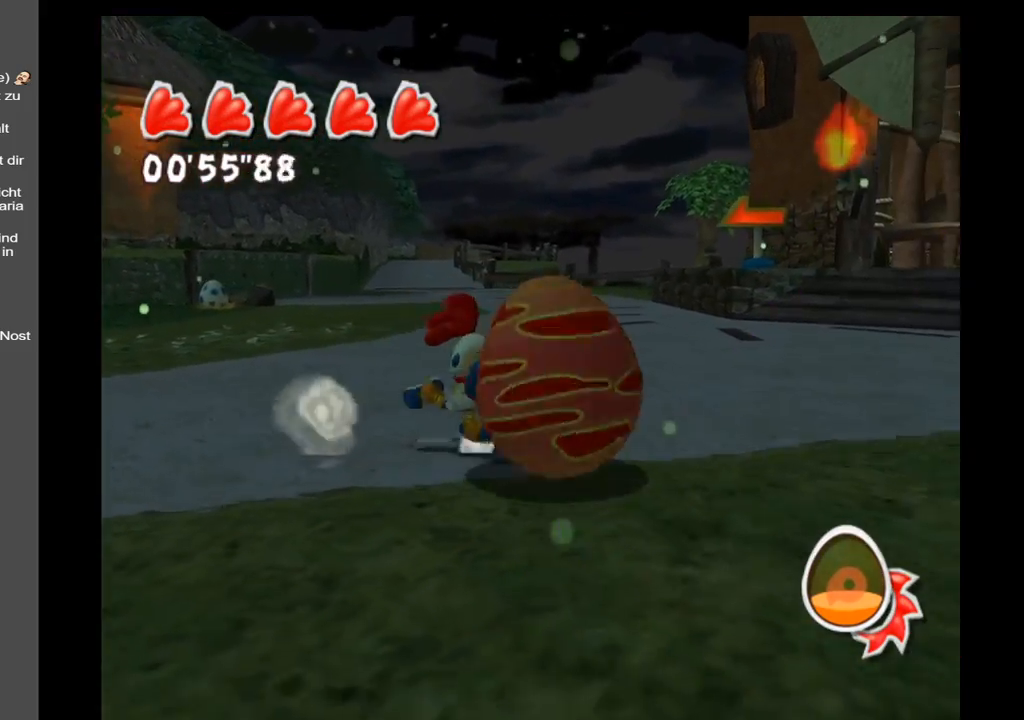
{"buttons": [], "left_stick": "down", "right_stick": "center", "events": []}
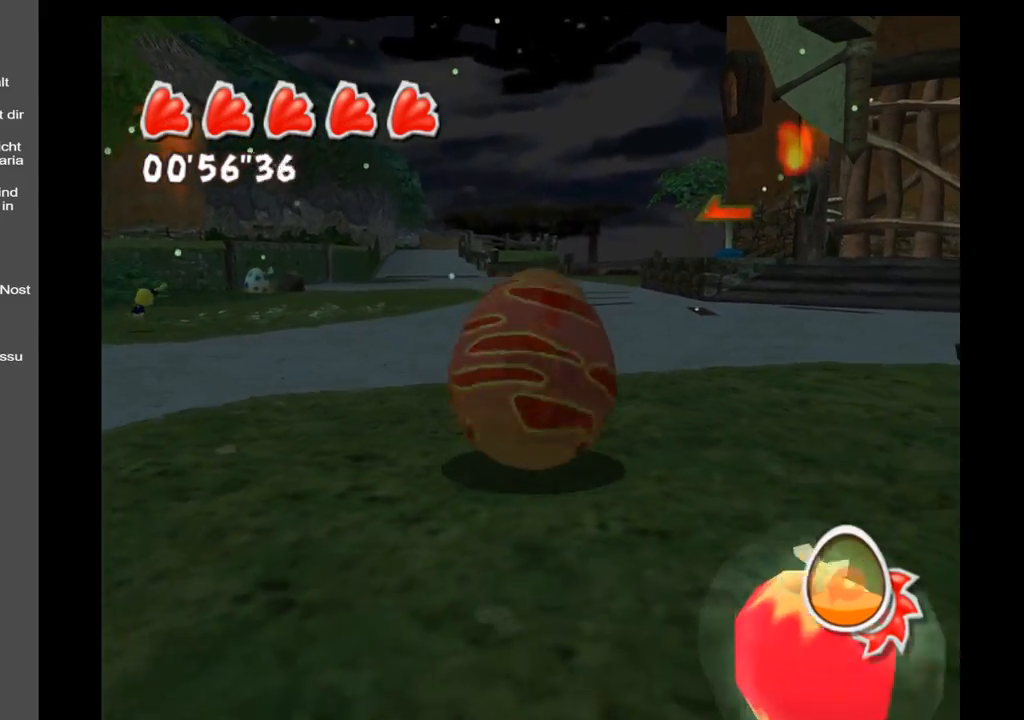
{"buttons": [], "left_stick": "down-right", "right_stick": "center", "events": [[383, "left_stick", "down-right"]]}
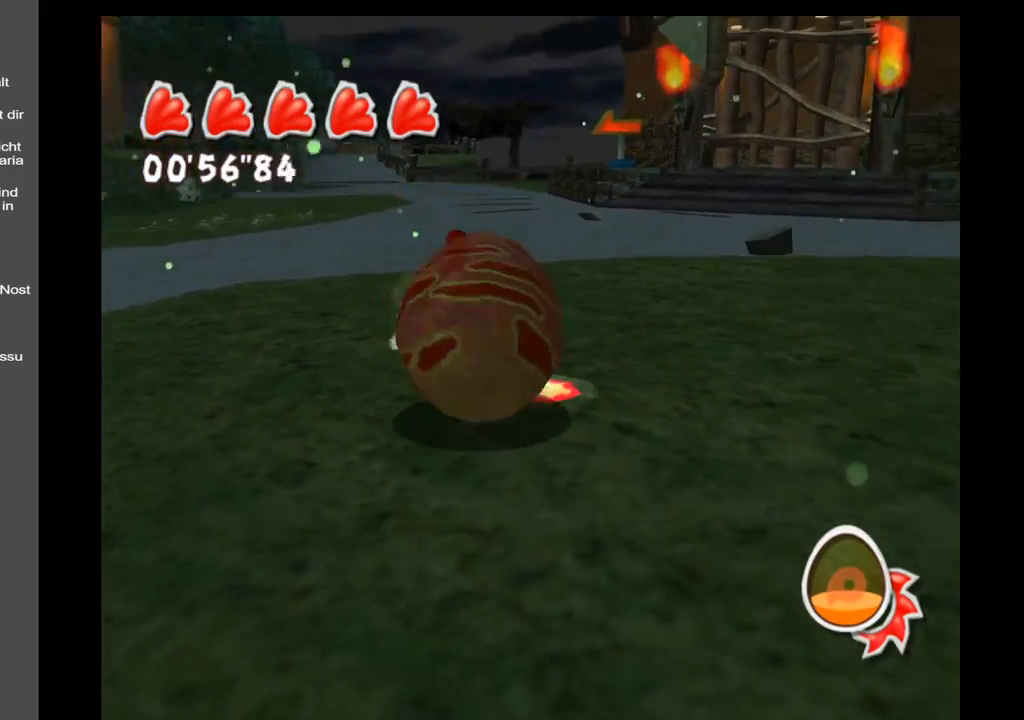
{"buttons": [], "left_stick": "up-left", "right_stick": "center", "events": [[100, "left_stick", "down"], [400, "left_stick", "left"], [483, "left_stick", "up-left"]]}
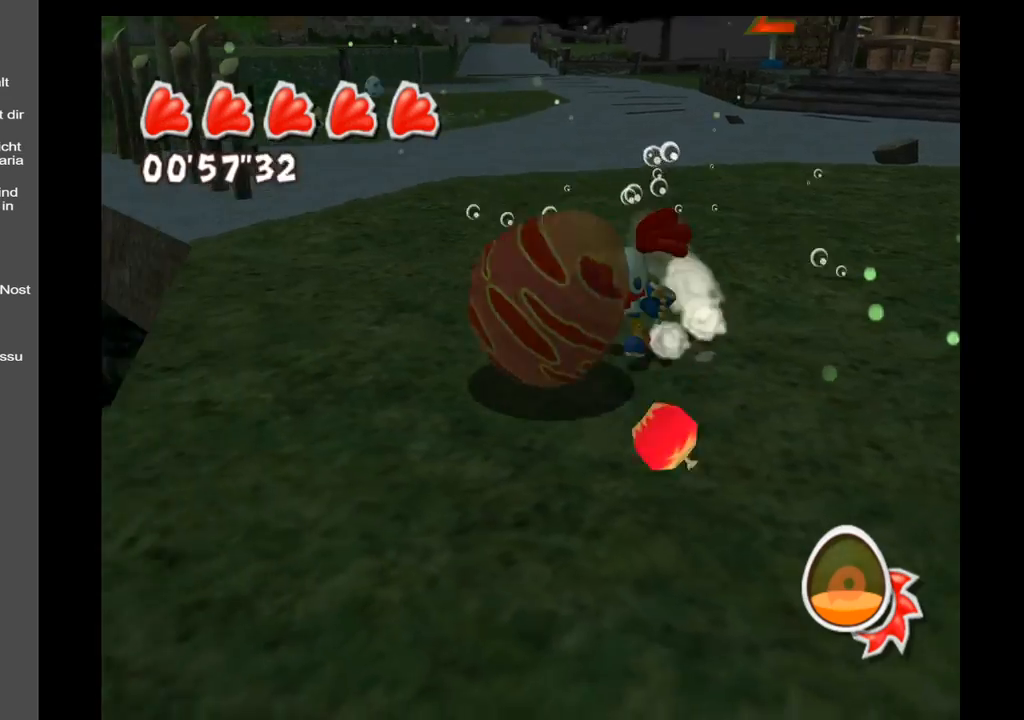
{"buttons": [], "left_stick": "up-left", "right_stick": "center", "events": []}
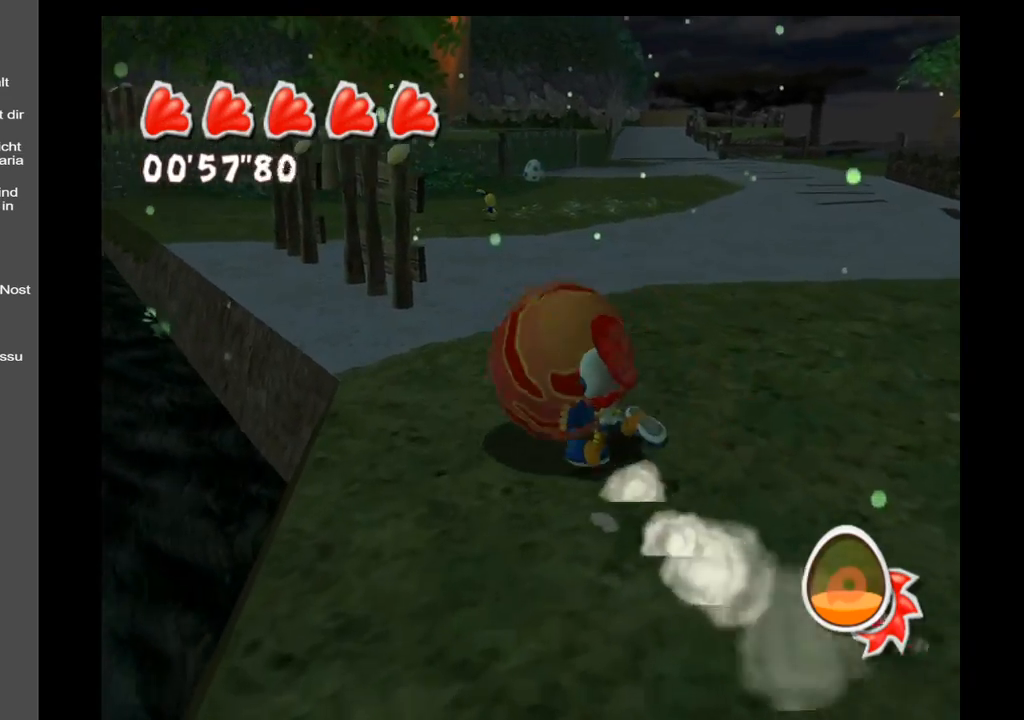
{"buttons": [], "left_stick": "up-left", "right_stick": "center", "events": []}
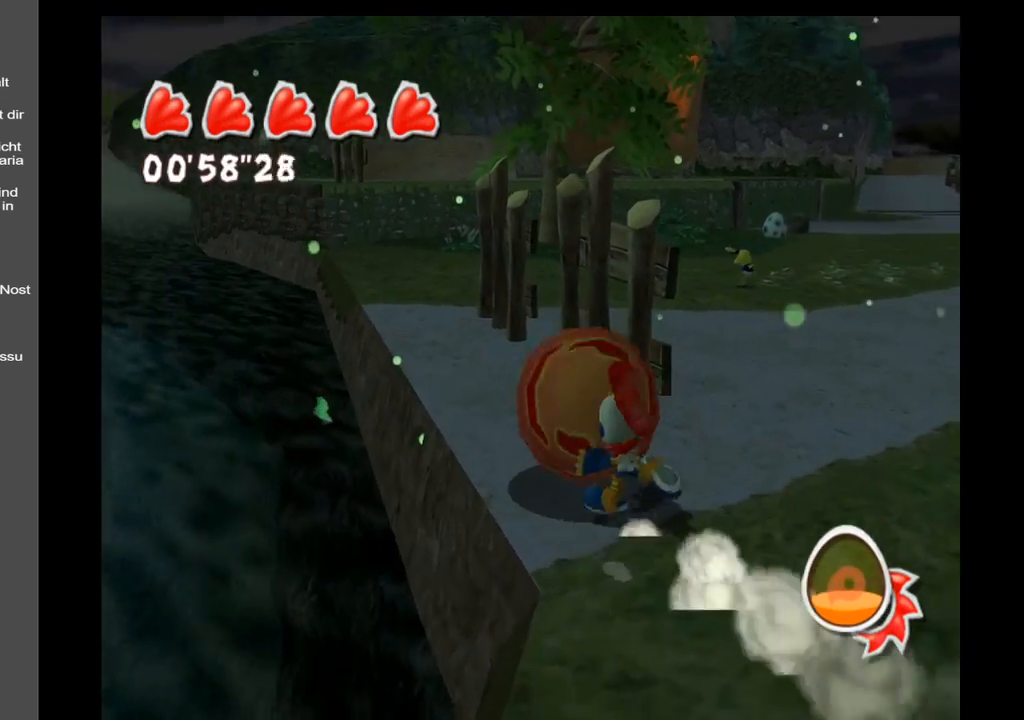
{"buttons": [], "left_stick": "up", "right_stick": "center", "events": [[33, "left_stick", "up"]]}
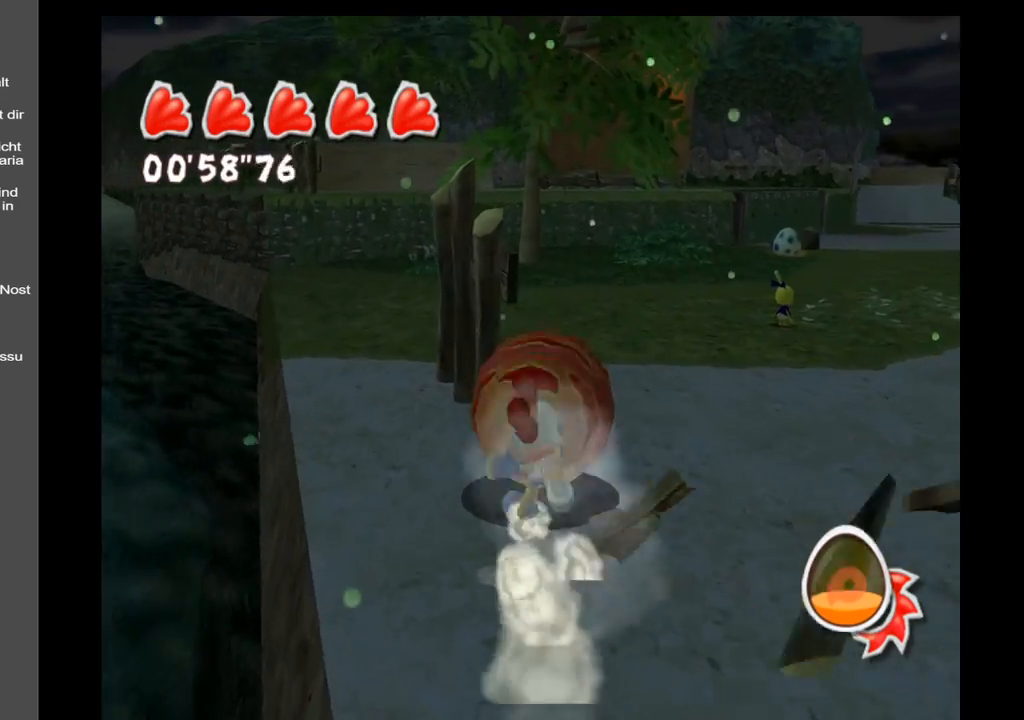
{"buttons": [], "left_stick": "up", "right_stick": "center", "events": []}
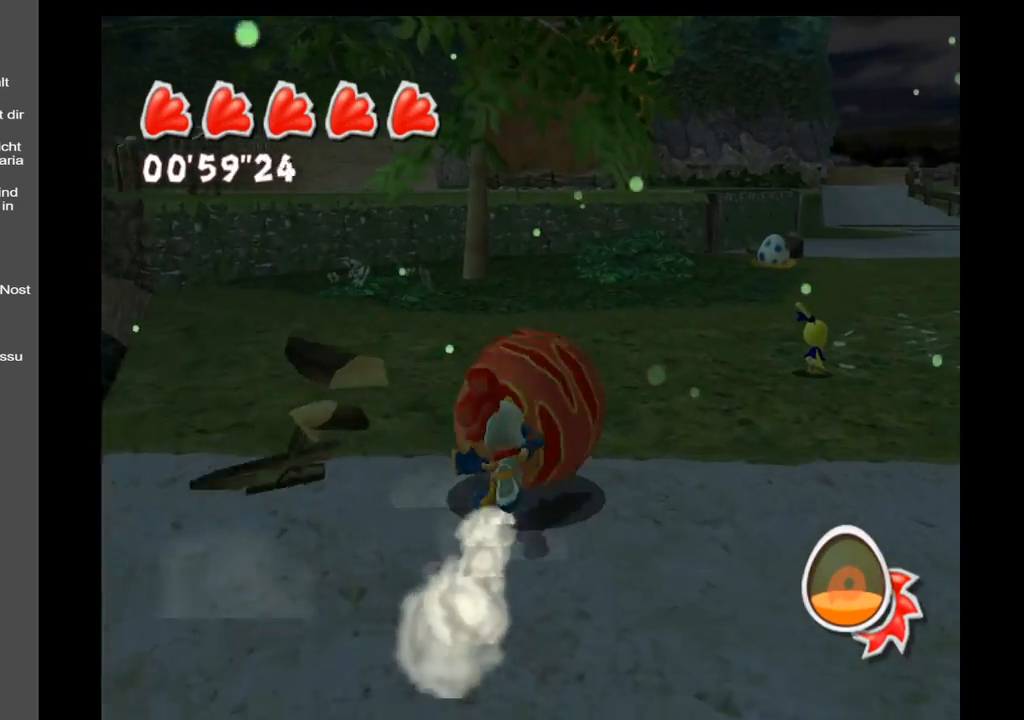
{"buttons": [], "left_stick": "up", "right_stick": "center", "events": [[200, "right_stick", "right"], [467, "right_stick", "center"]]}
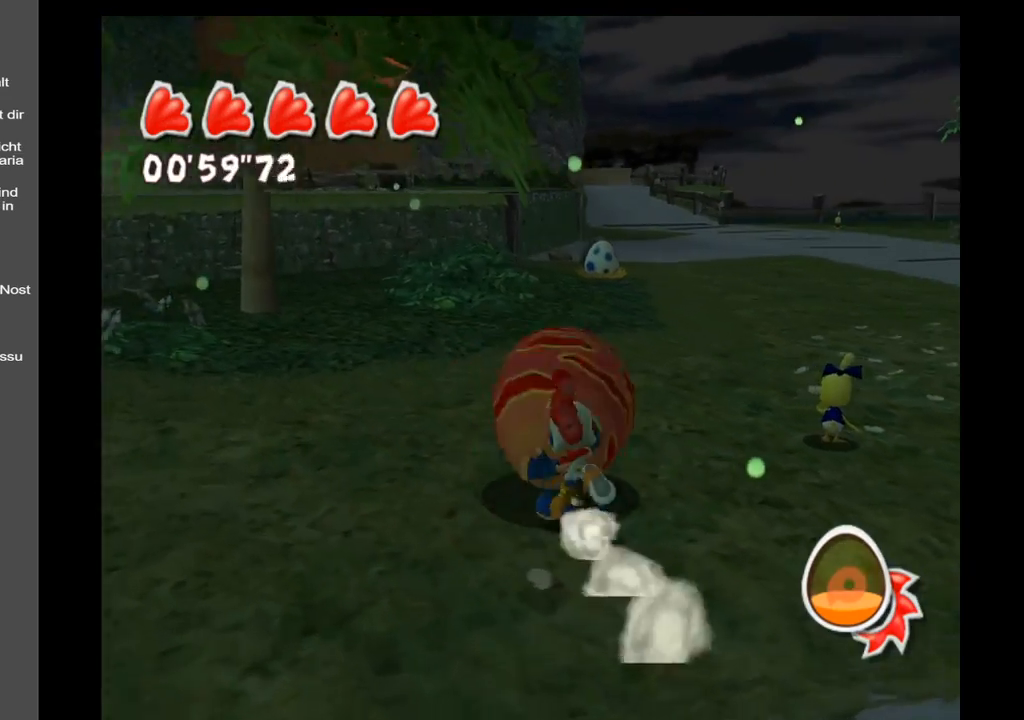
{"buttons": [], "left_stick": "up", "right_stick": "center", "events": []}
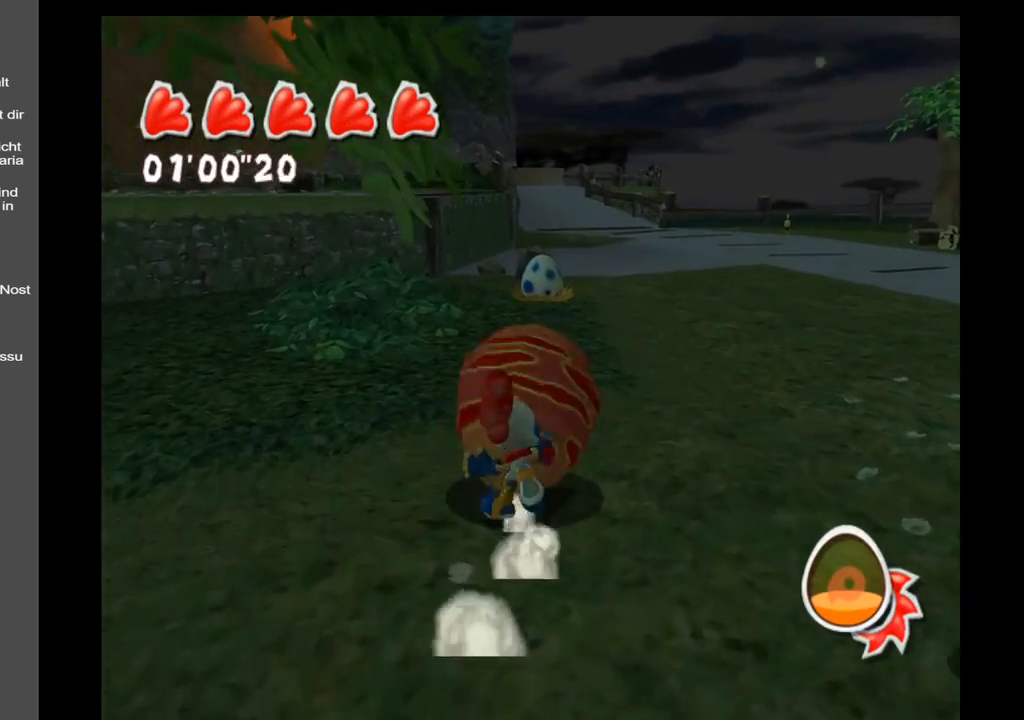
{"buttons": [], "left_stick": "up", "right_stick": "center", "events": []}
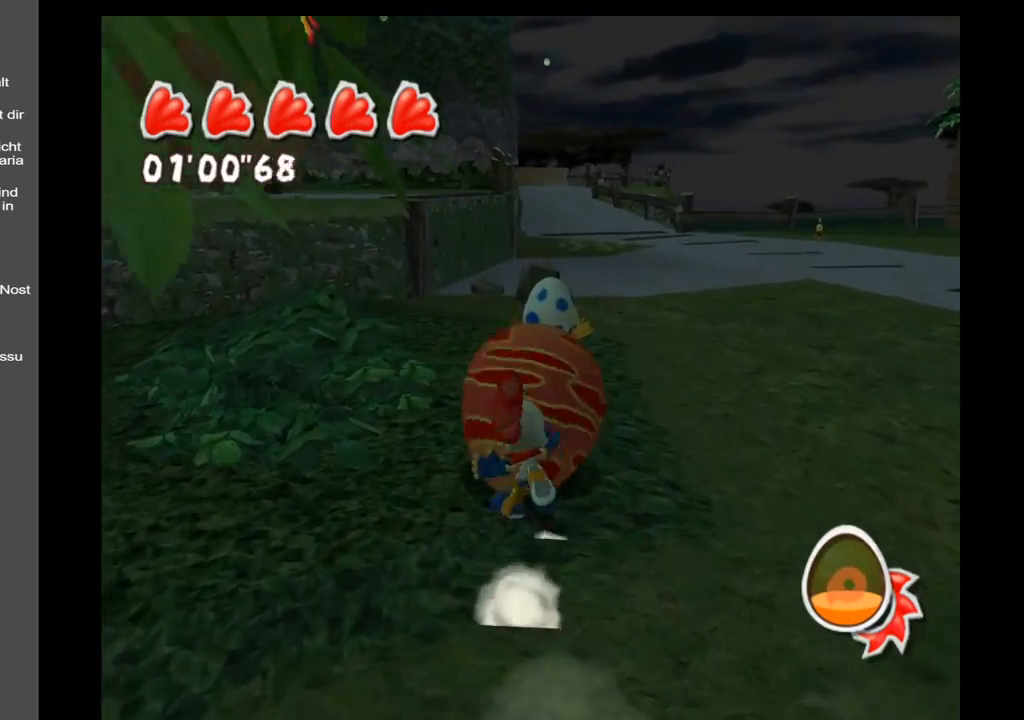
{"buttons": [], "left_stick": "up", "right_stick": "left", "events": [[333, "right_stick", "left"]]}
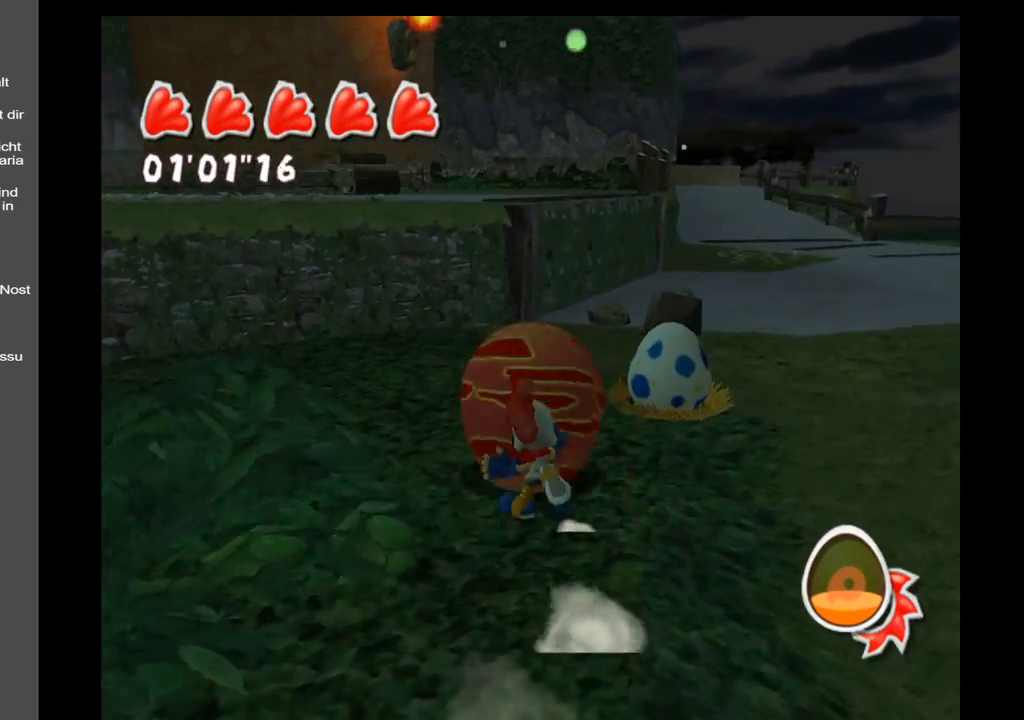
{"buttons": [], "left_stick": "up-right", "right_stick": "up-left", "events": [[83, "left_stick", "up-right"], [500, "right_stick", "up-left"]]}
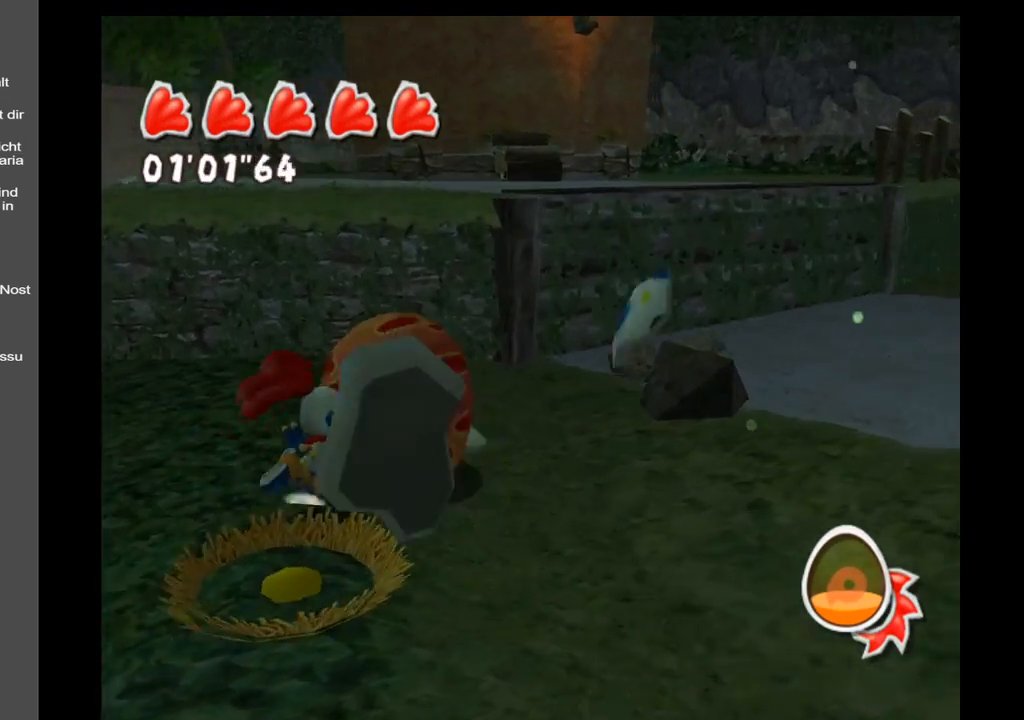
{"buttons": [], "left_stick": "right", "right_stick": "up-left", "events": [[400, "left_stick", "right"]]}
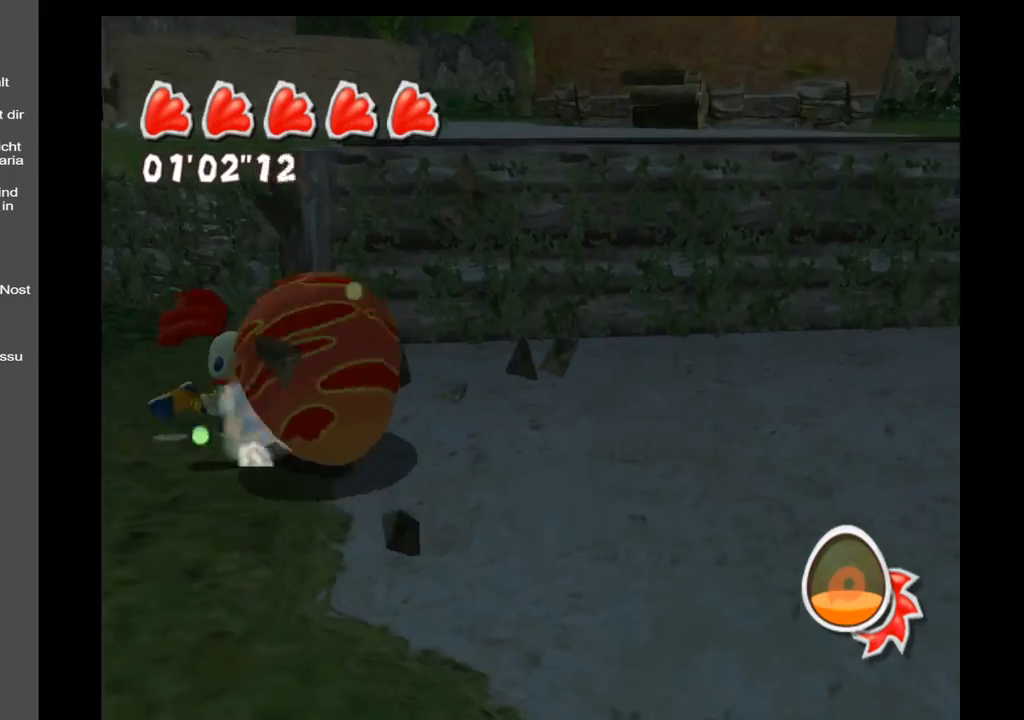
{"buttons": [], "left_stick": "right", "right_stick": "up-left", "events": []}
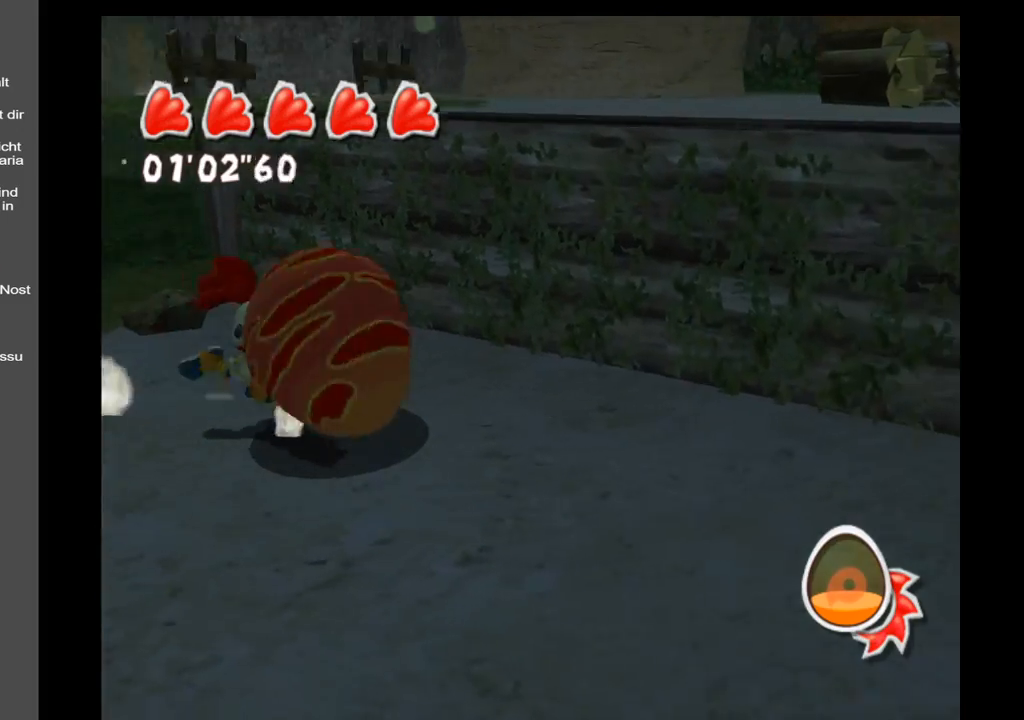
{"buttons": [], "left_stick": "up-left", "right_stick": "up-left", "events": [[183, "left_stick", "down"], [283, "left_stick", "down-left"], [500, "left_stick", "up-left"]]}
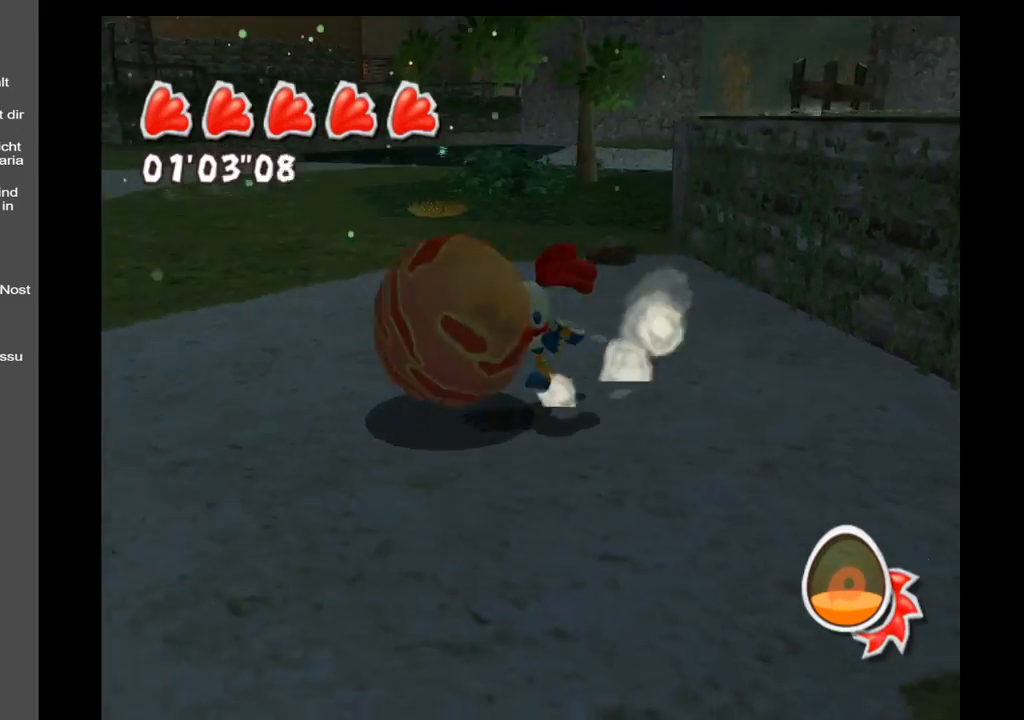
{"buttons": [], "left_stick": "up-right", "right_stick": "up-left", "events": [[150, "left_stick", "up"], [267, "left_stick", "up-right"]]}
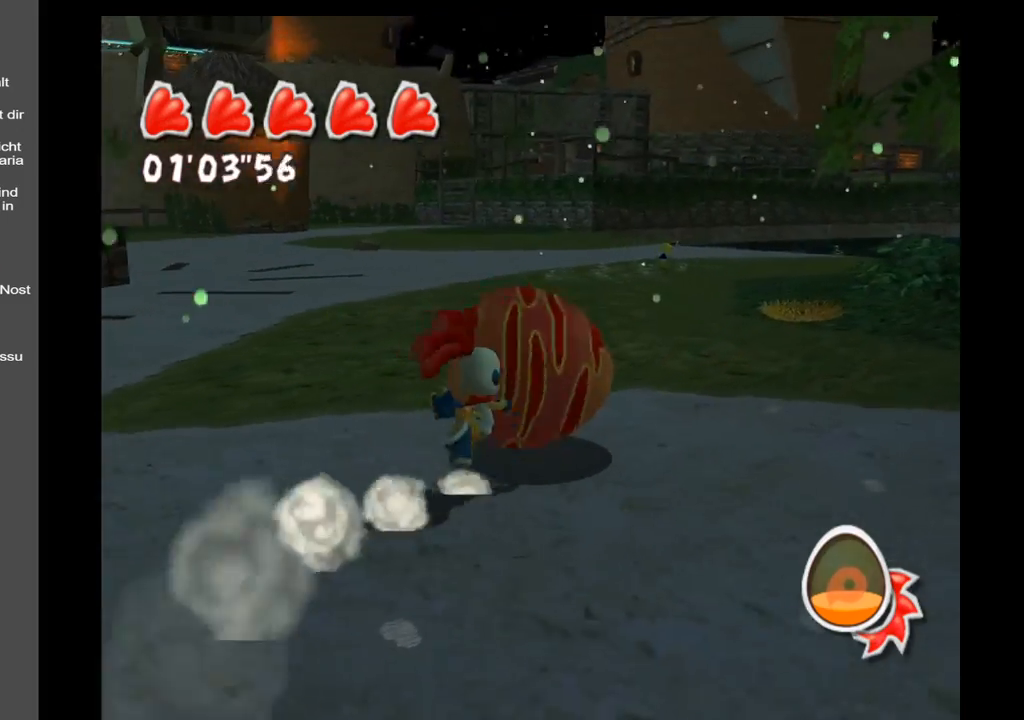
{"buttons": [], "left_stick": "up-right", "right_stick": "center", "events": [[367, "right_stick", "center"]]}
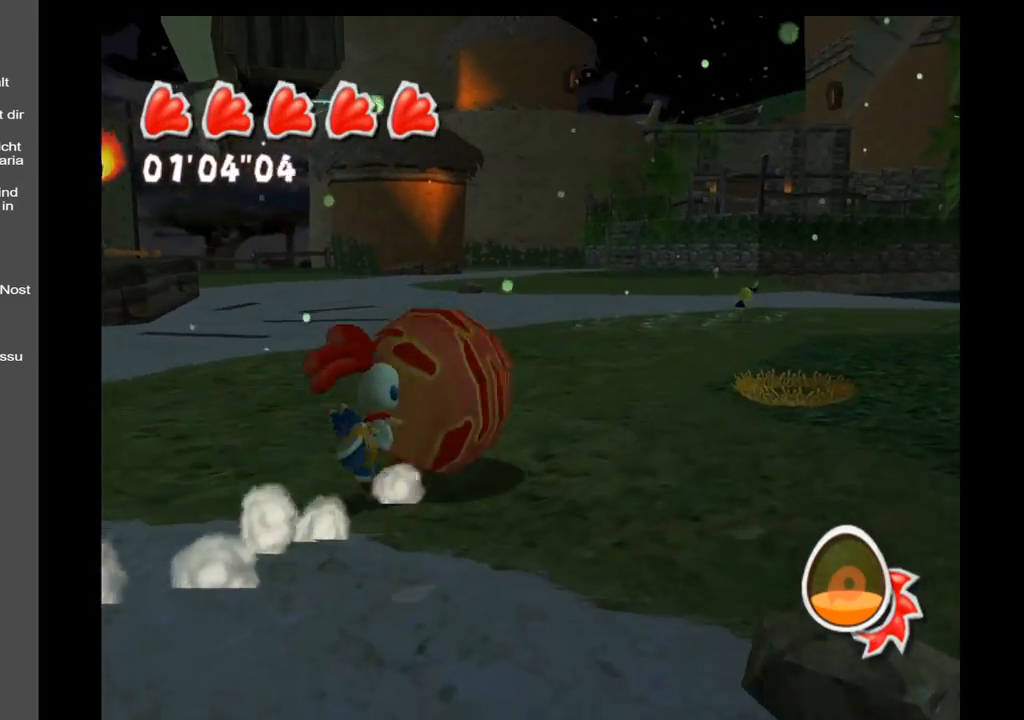
{"buttons": [], "left_stick": "up", "right_stick": "left", "events": [[33, "left_stick", "up"], [367, "right_stick", "left"]]}
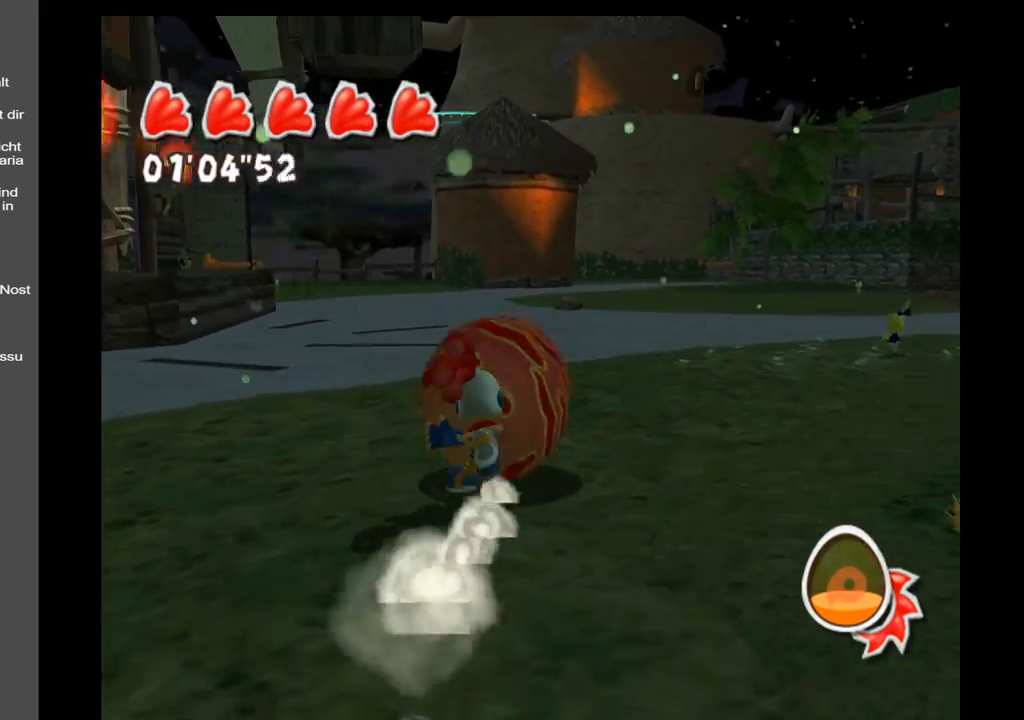
{"buttons": [], "left_stick": "up", "right_stick": "left", "events": []}
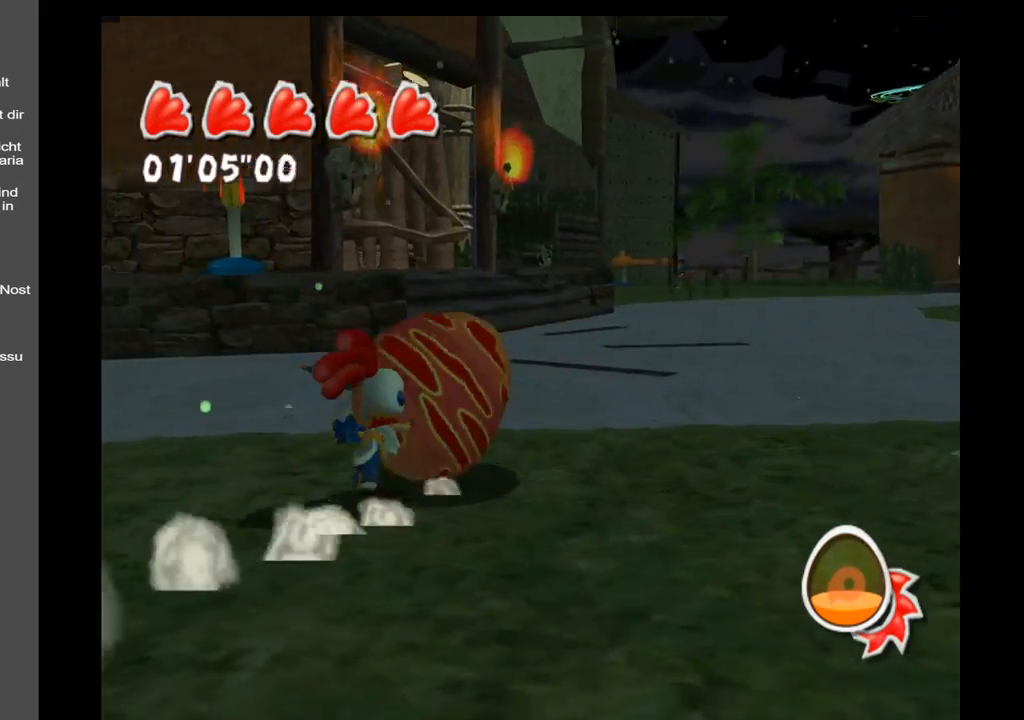
{"buttons": [], "left_stick": "up-left", "right_stick": "left", "events": [[333, "left_stick", "up-left"]]}
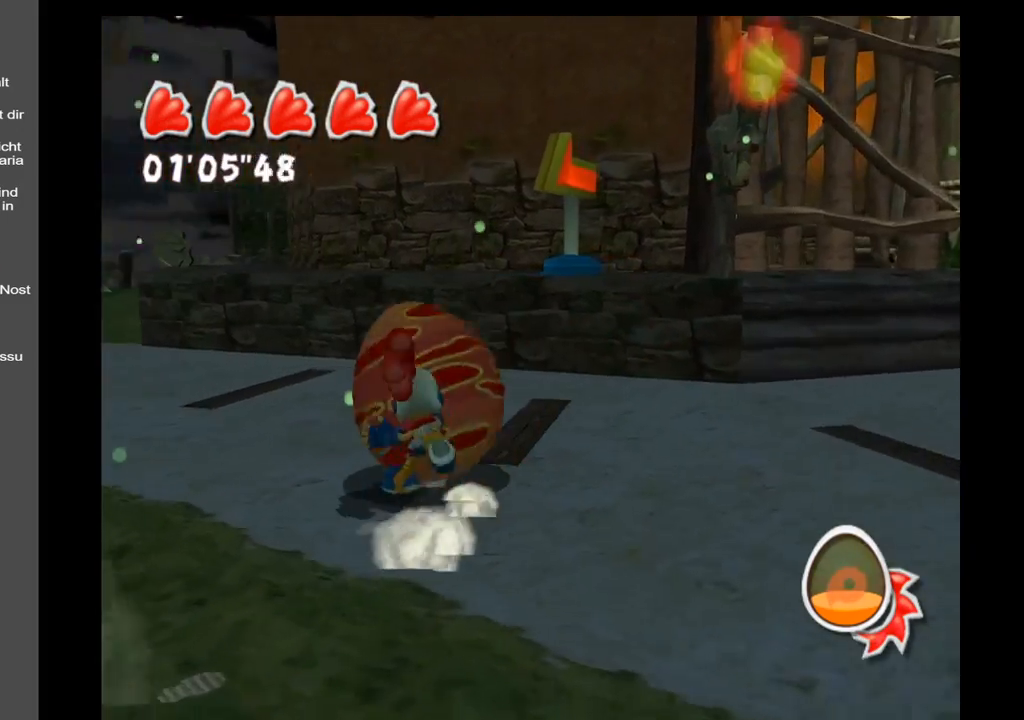
{"buttons": [], "left_stick": "up", "right_stick": "center", "events": [[467, "left_stick", "up"], [467, "right_stick", "center"]]}
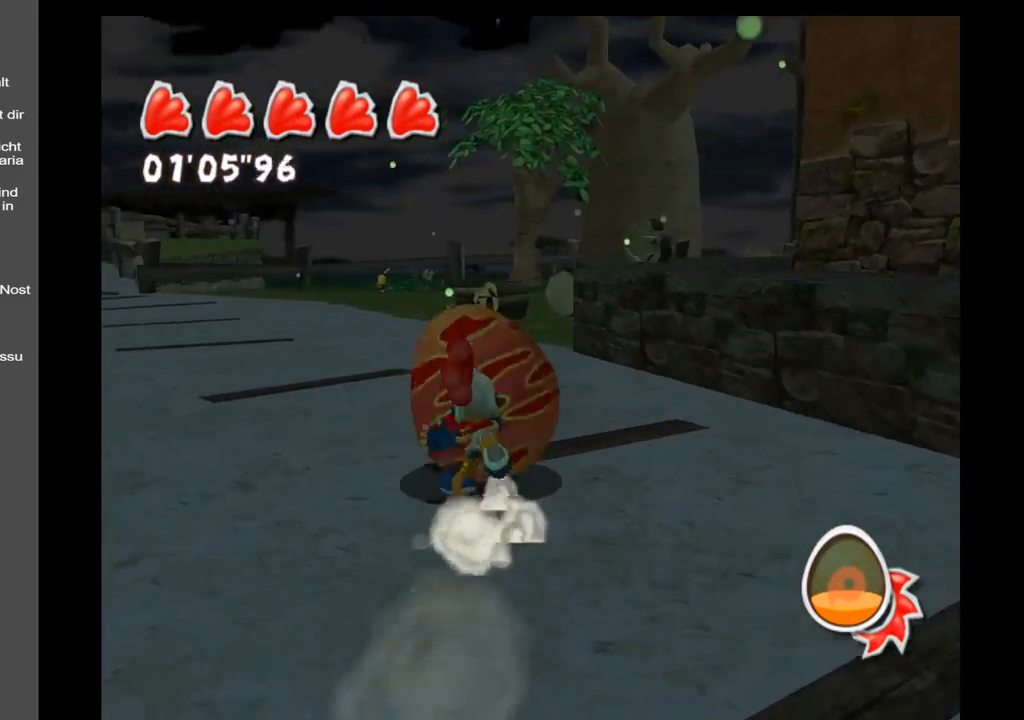
{"buttons": [], "left_stick": "up", "right_stick": "right", "events": [[467, "right_stick", "right"]]}
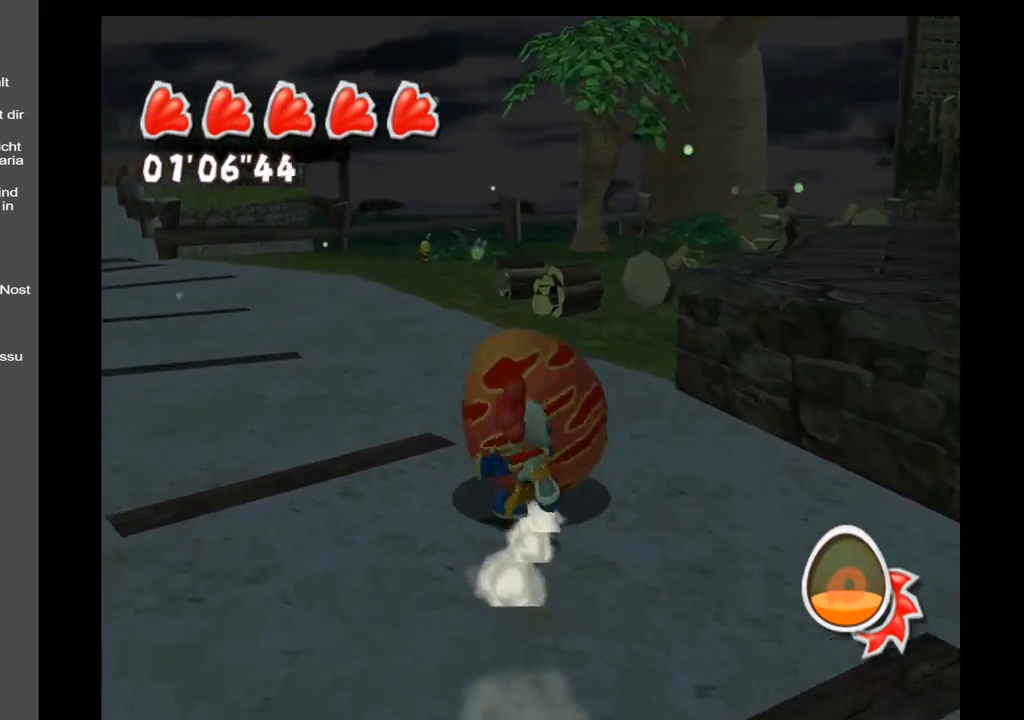
{"buttons": [], "left_stick": "up-left", "right_stick": "right", "events": [[233, "left_stick", "up-left"]]}
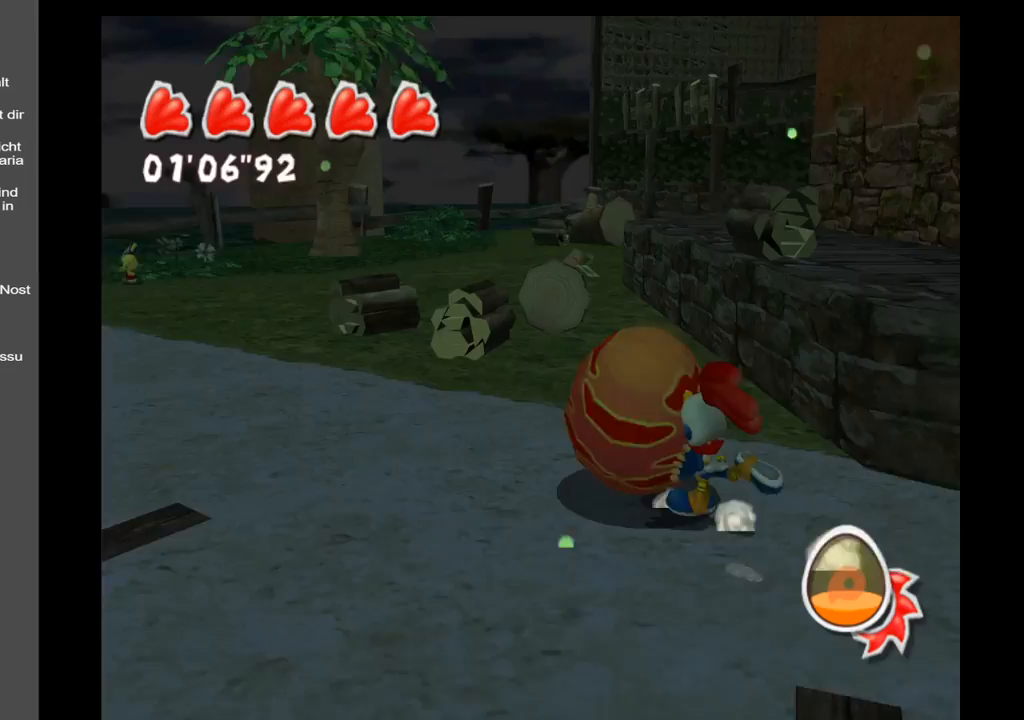
{"buttons": [], "left_stick": "up-left", "right_stick": "center", "events": [[117, "right_stick", "center"]]}
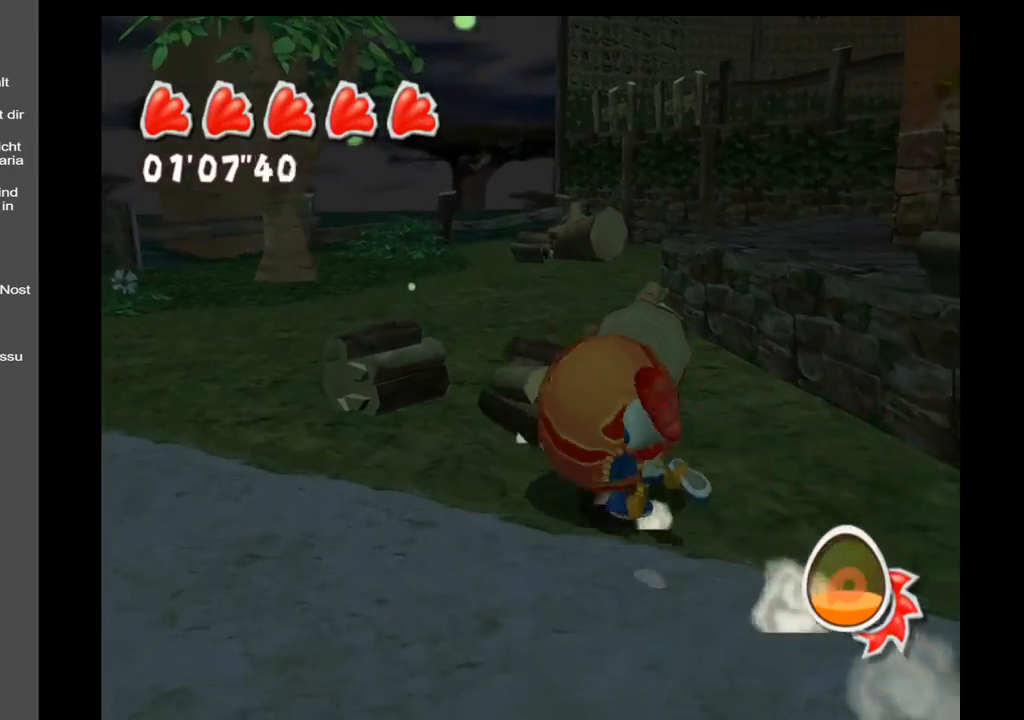
{"buttons": [], "left_stick": "down-left", "right_stick": "up-right", "events": [[100, "right_stick", "right"], [433, "right_stick", "up-right"], [467, "left_stick", "down-left"]]}
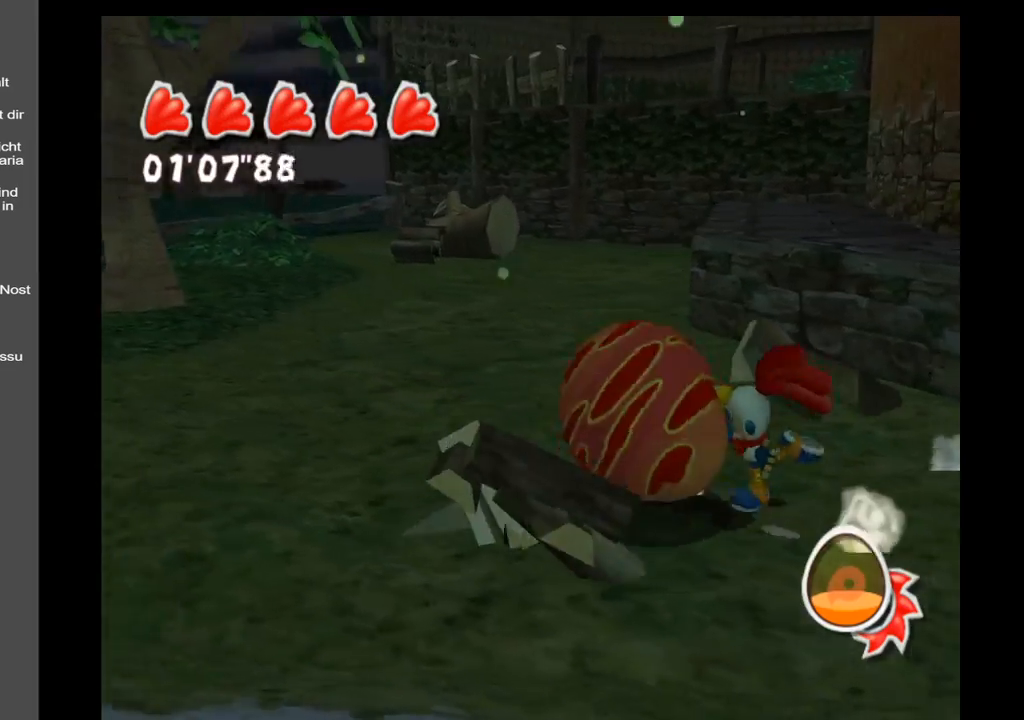
{"buttons": [], "left_stick": "up-right", "right_stick": "center", "events": [[83, "left_stick", "down"], [167, "right_stick", "center"], [200, "left_stick", "down-right"], [417, "left_stick", "up-right"]]}
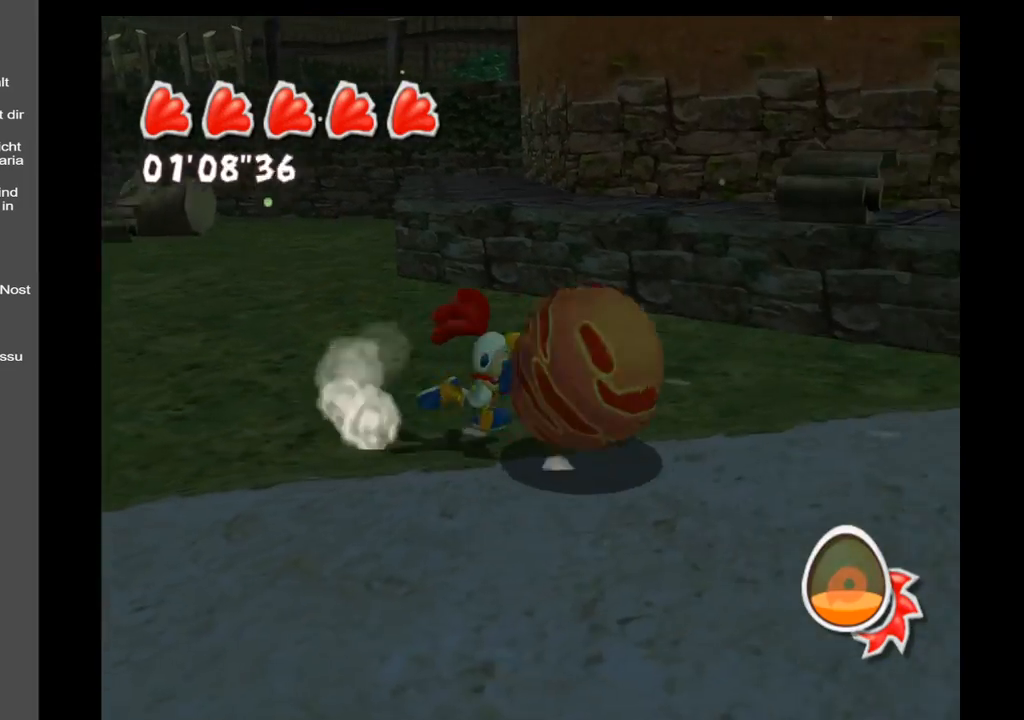
{"buttons": [], "left_stick": "up-left", "right_stick": "center", "events": [[100, "left_stick", "up"], [217, "left_stick", "up-left"]]}